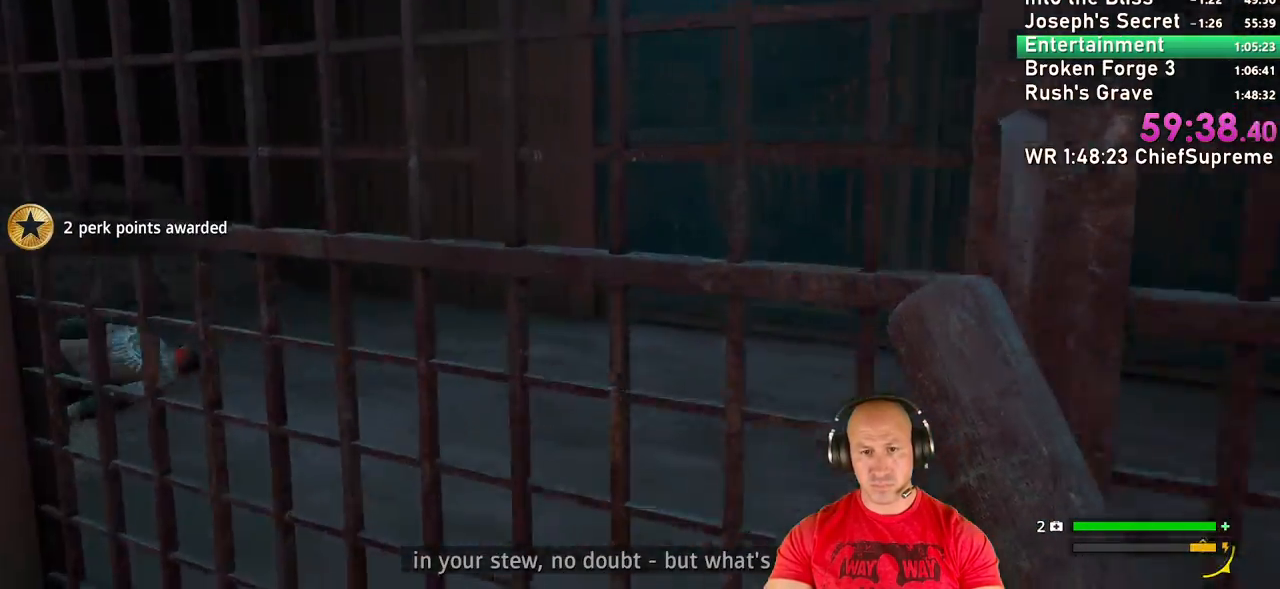
Gameplay with keyboard and mouse; each line is a JSON object with the keys and mouse buttons held at the frame after it. "events" lists presses ("down") and releases ("up") of "1", "2", "3", "4", "5", "a", "alt", "b", "c", "ctrl", "d", "e", "escape", "f", "g", "h", "q", "r", "s", "shift", "space", "t", "tab", "v", "w", "x", "y", "z", "mouse_left", "mouse_right", "mouse_wheel_up" and "mouse_wheel_down" between this image and that frame as [ms after this image, input, new state], when the widget could be followed in between. "mouse_left", "mouse_right", "mouse_wheel_up", "mouse_wheel_down" = the "left", "right", "wheel_up", "wheel_down" buttons of the "mouse" list. No other keys are recorded. Not read: mouse_move.
{"keys": [], "mouse": [], "events": [[67, "w", "up"], [117, "d", "down"], [400, "d", "up"]]}
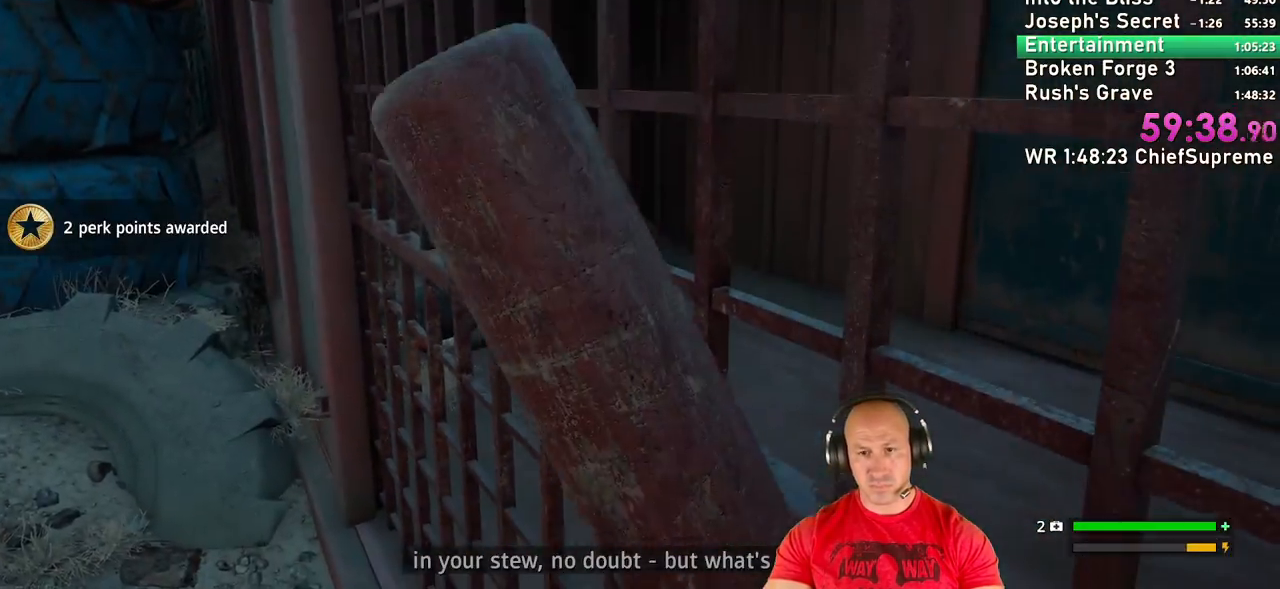
{"keys": ["a", "shift", "w"], "mouse": [], "events": [[234, "a", "down"], [367, "w", "down"], [484, "shift", "down"]]}
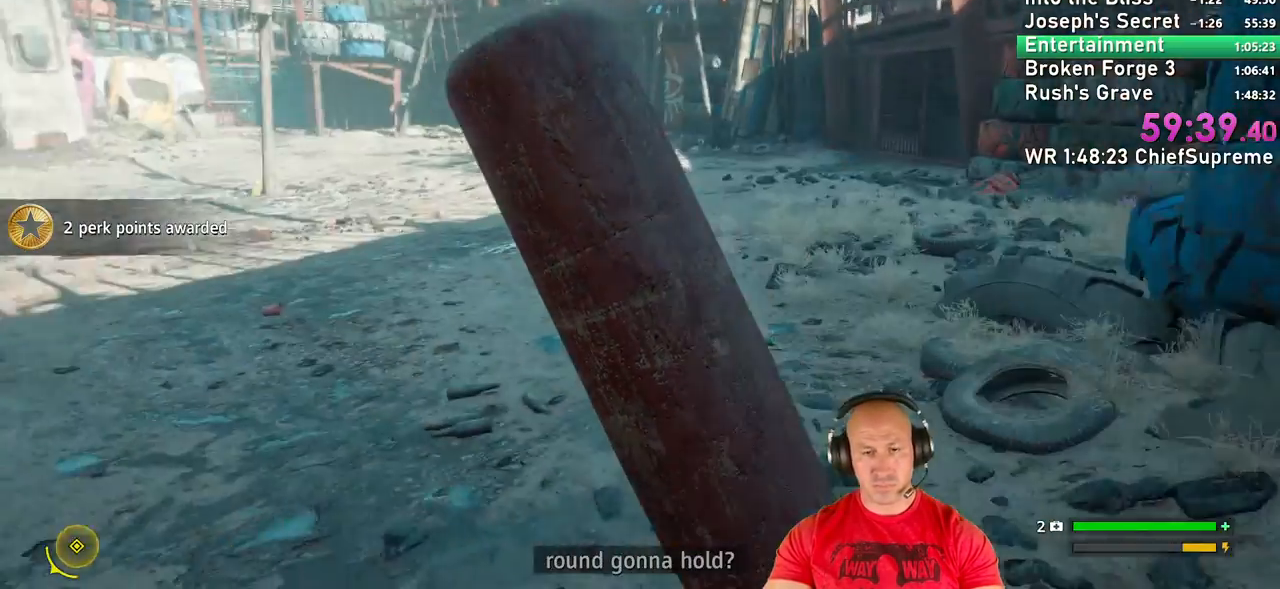
{"keys": [], "mouse": [], "events": [[150, "shift", "up"], [384, "w", "up"], [484, "a", "up"]]}
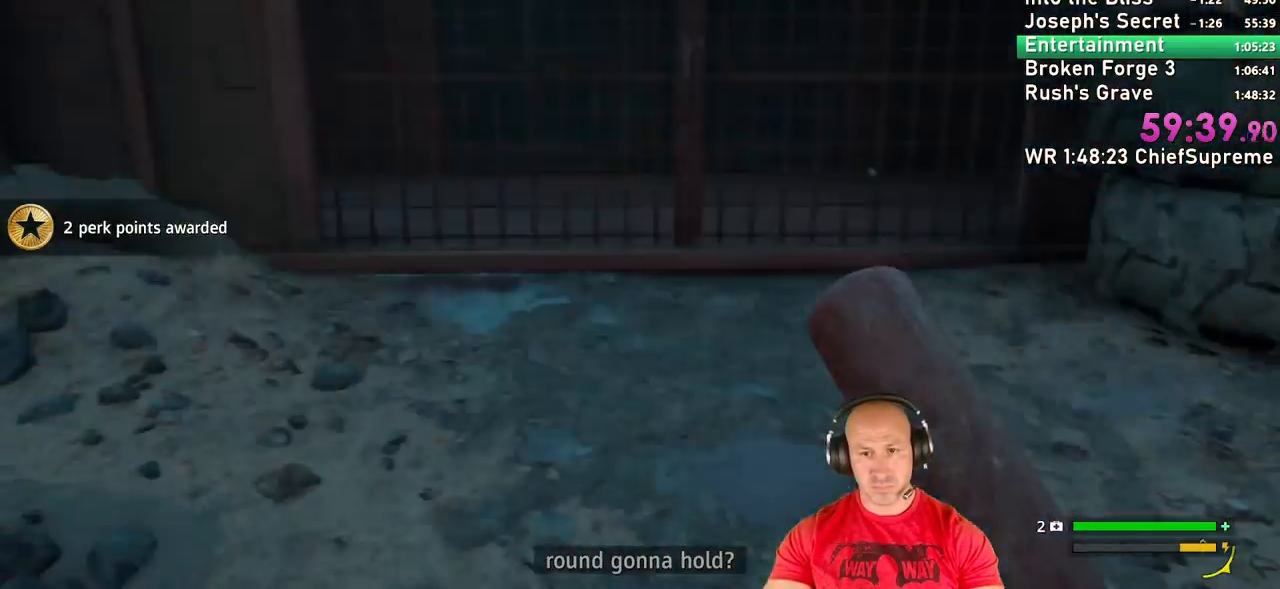
{"keys": [], "mouse": [], "events": [[250, "a", "down"], [400, "a", "up"]]}
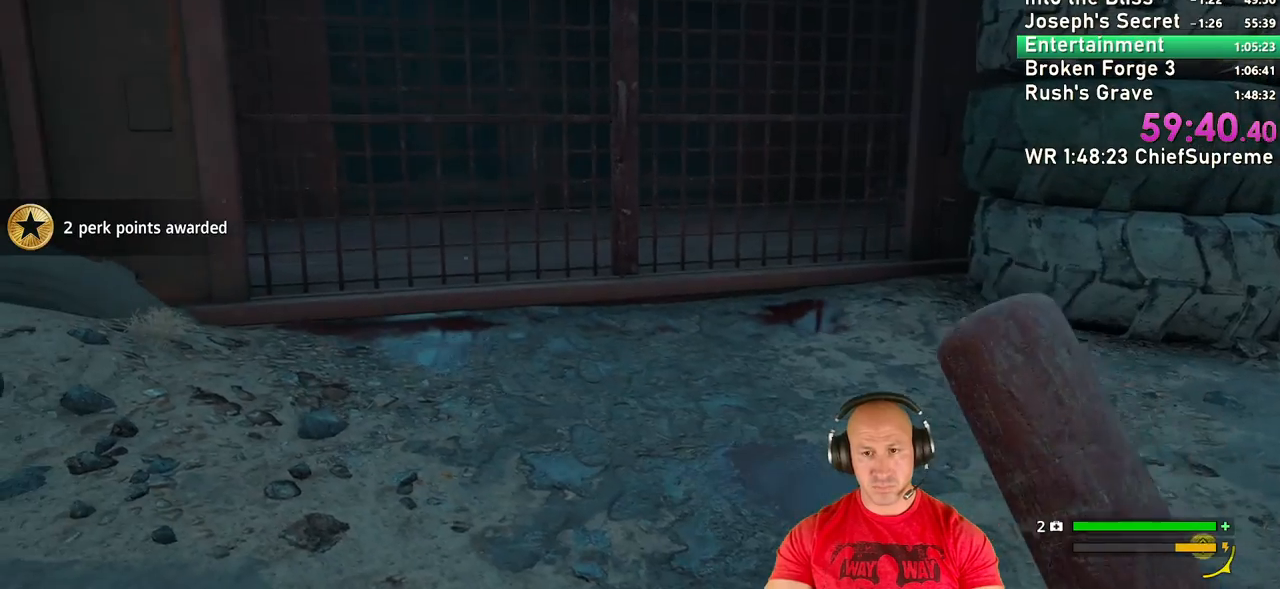
{"keys": [], "mouse": [], "events": [[184, "a", "down"], [367, "a", "up"]]}
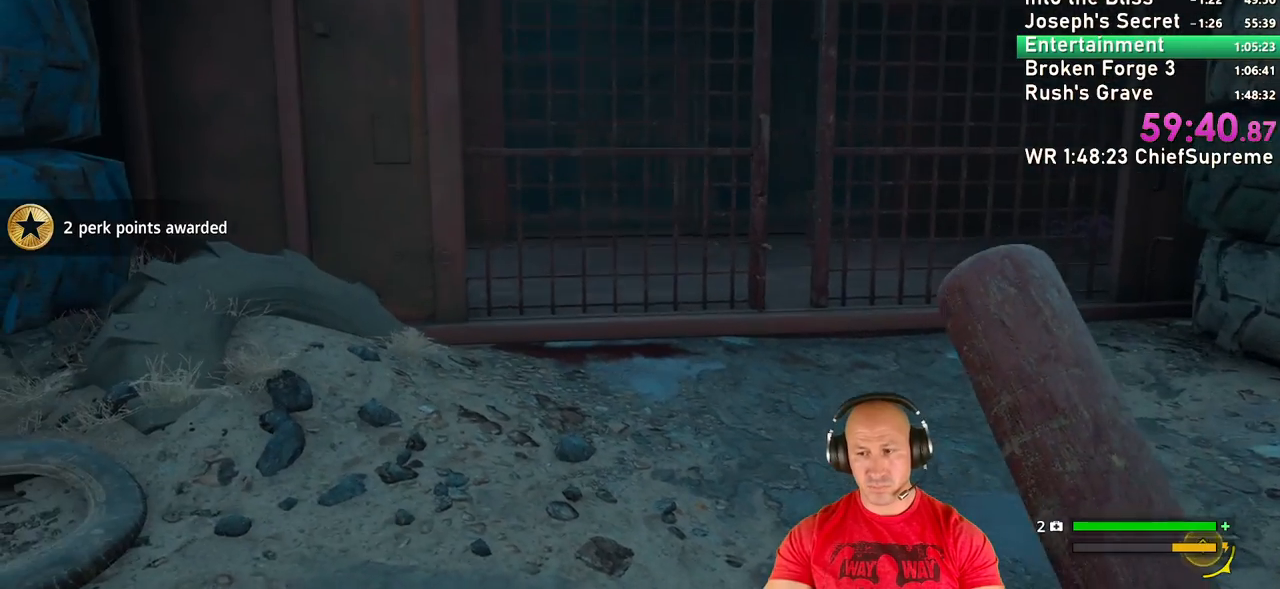
{"keys": ["w"], "mouse": [], "events": [[150, "w", "down"], [234, "shift", "down"], [384, "shift", "up"]]}
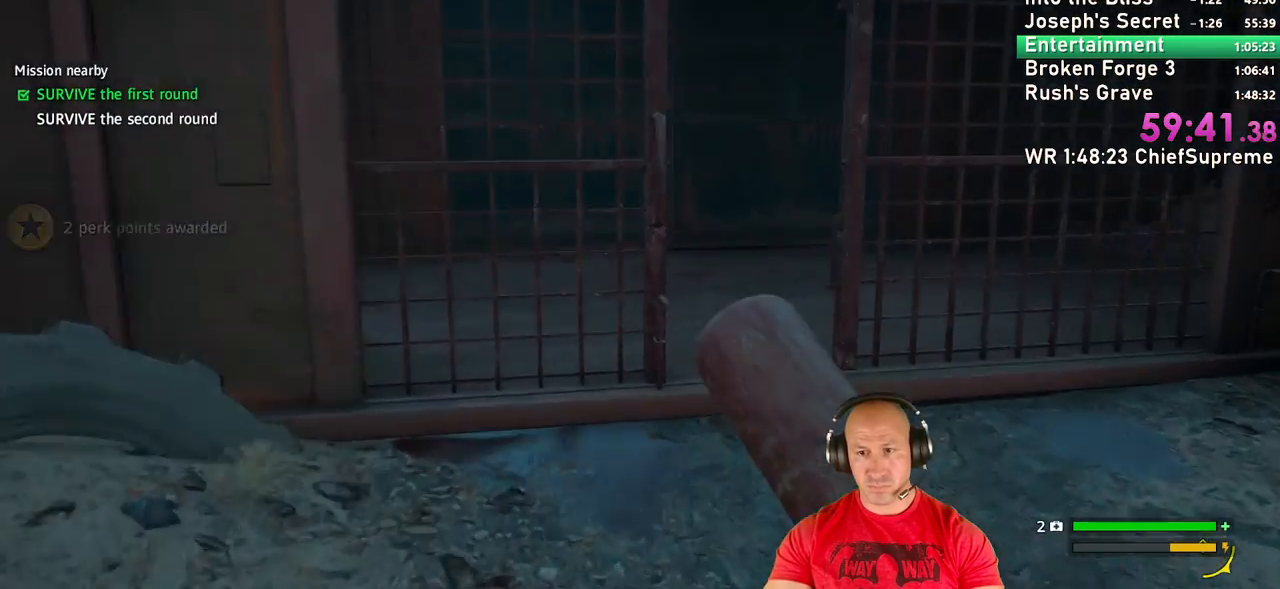
{"keys": ["a", "w"], "mouse": [], "events": [[167, "a", "down"]]}
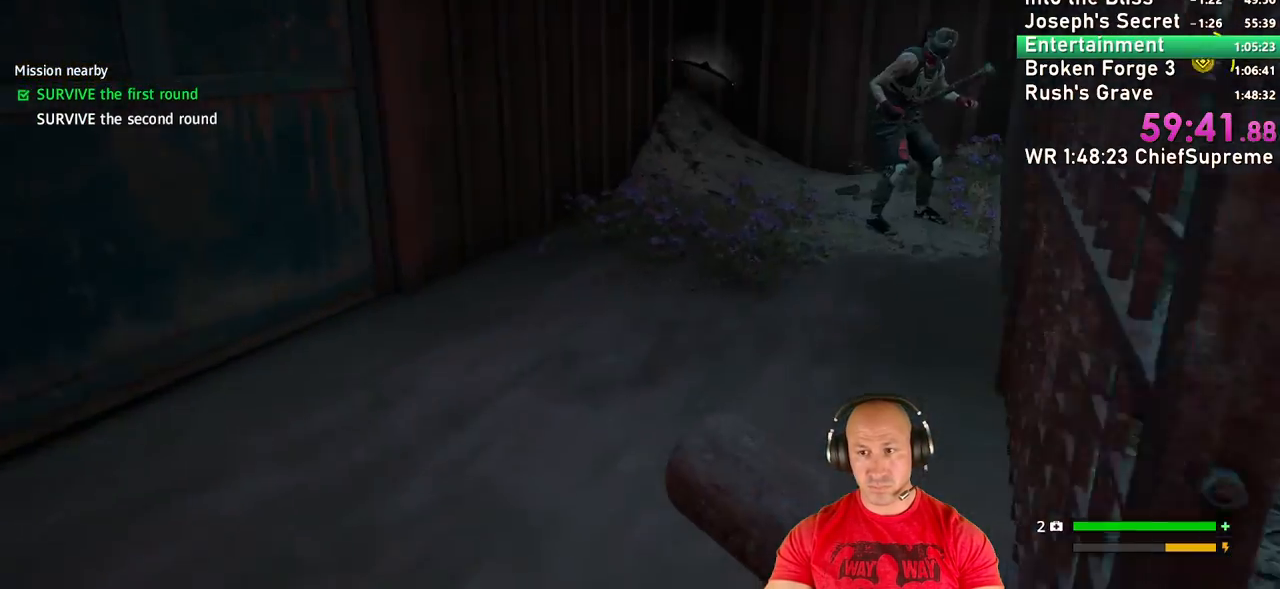
{"keys": ["w"], "mouse": [], "events": [[34, "a", "up"], [134, "w", "up"], [317, "d", "down"], [417, "d", "up"], [467, "w", "down"]]}
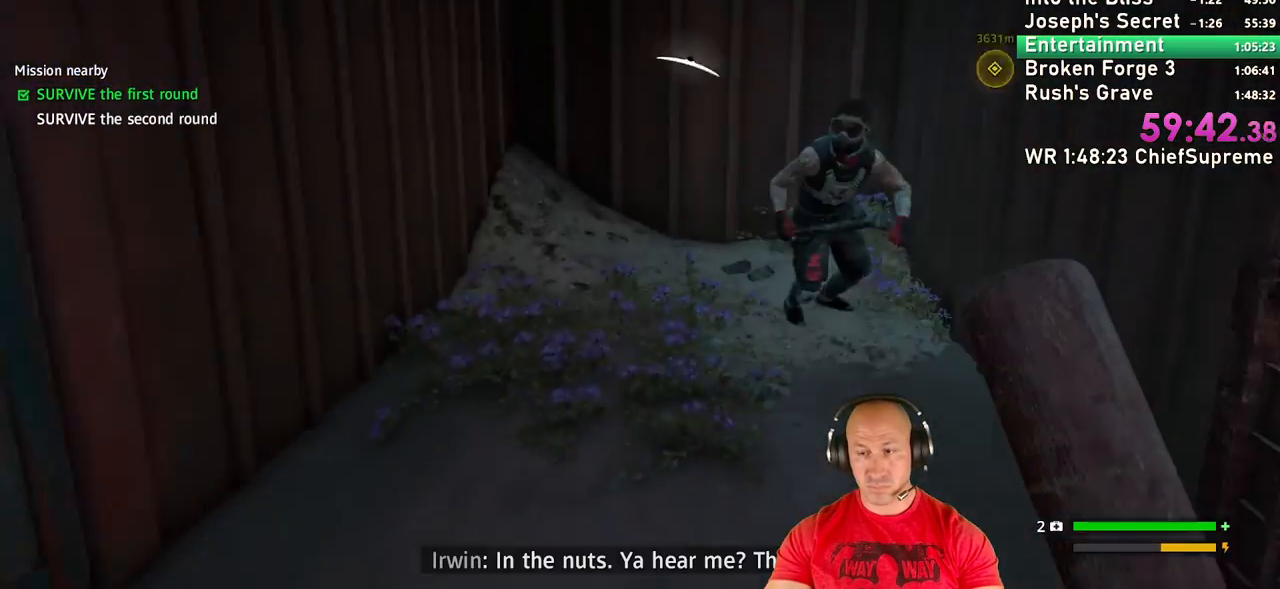
{"keys": [], "mouse": [], "events": [[50, "mouse_left", "down"], [434, "mouse_left", "up"], [434, "w", "up"]]}
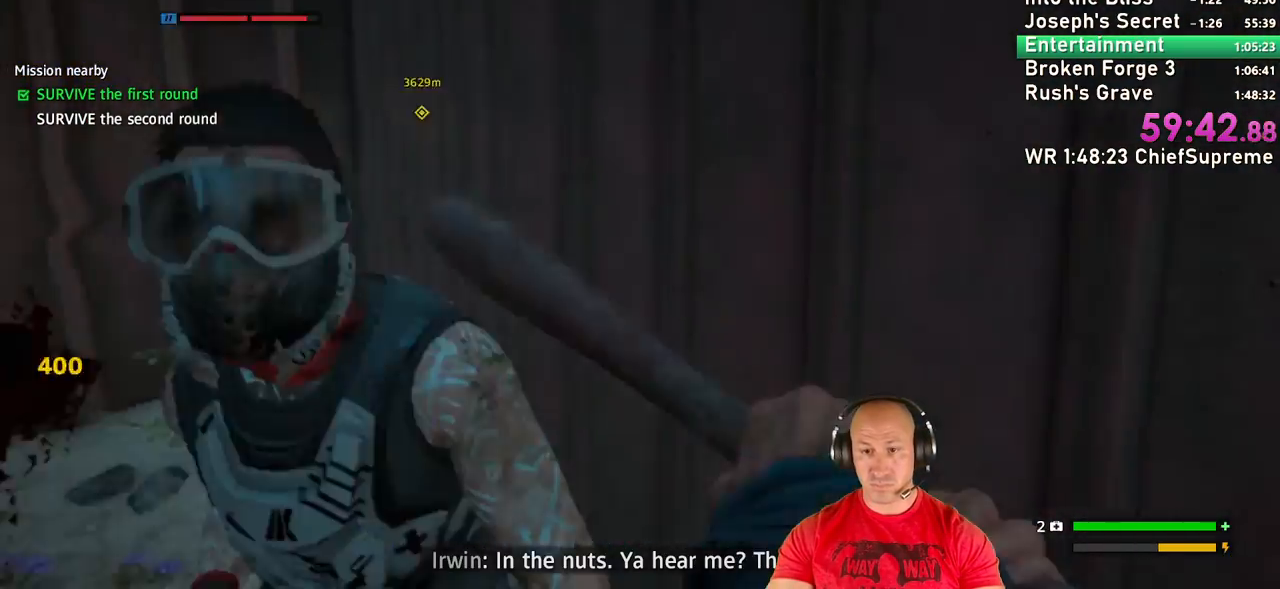
{"keys": ["s"], "mouse": [], "events": [[67, "s", "down"]]}
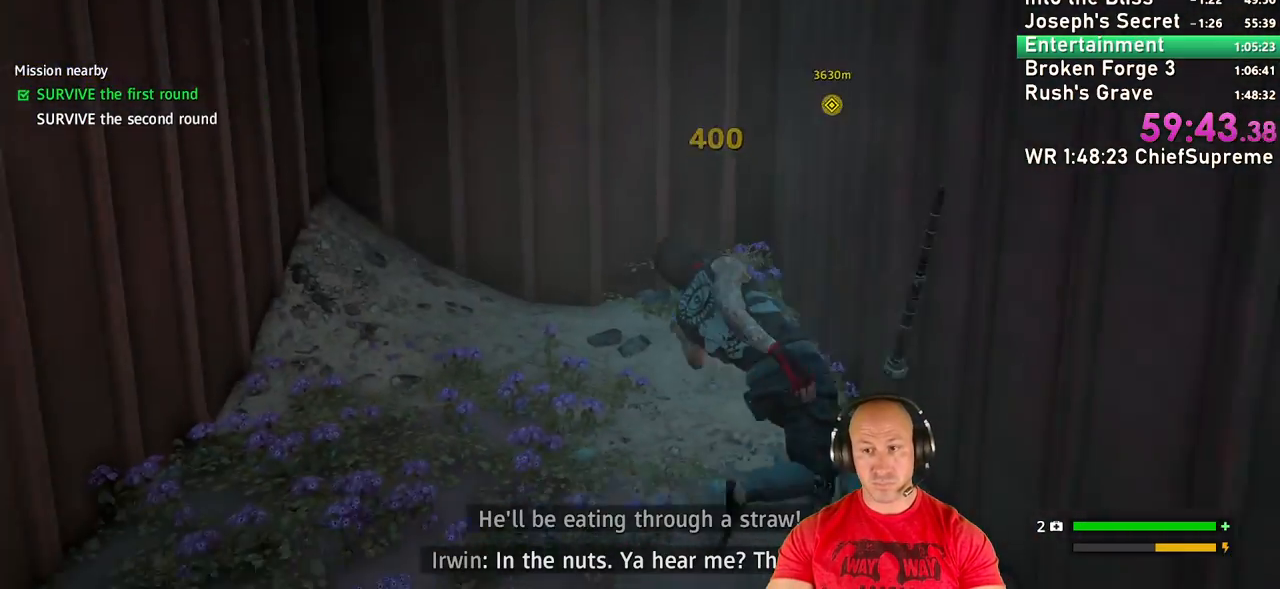
{"keys": ["shift", "w"], "mouse": [], "events": [[217, "s", "up"], [317, "w", "down"], [367, "shift", "down"]]}
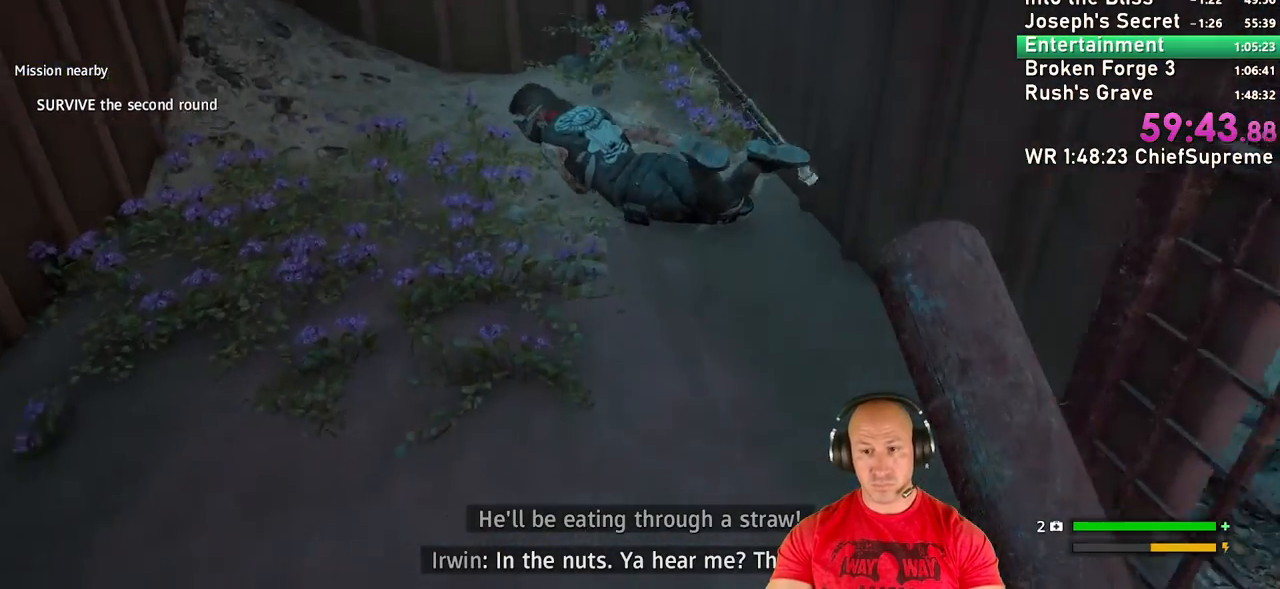
{"keys": ["e"], "mouse": [], "events": [[50, "shift", "up"], [284, "e", "down"], [334, "w", "up"]]}
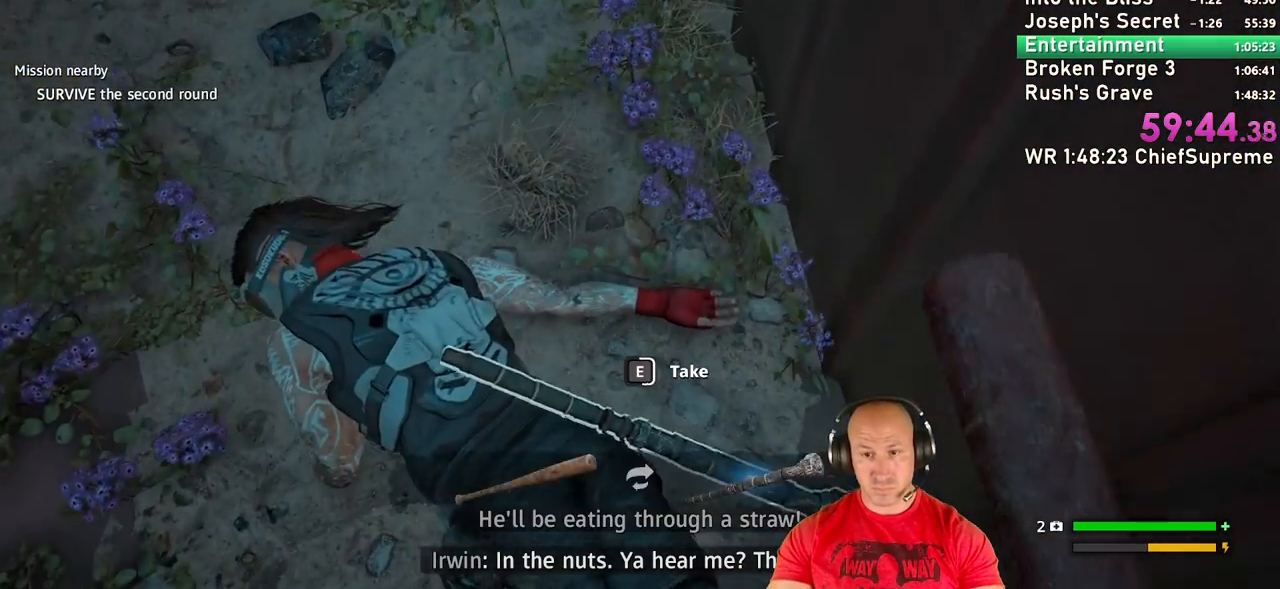
{"keys": ["d"], "mouse": [], "events": [[450, "e", "up"], [500, "d", "down"]]}
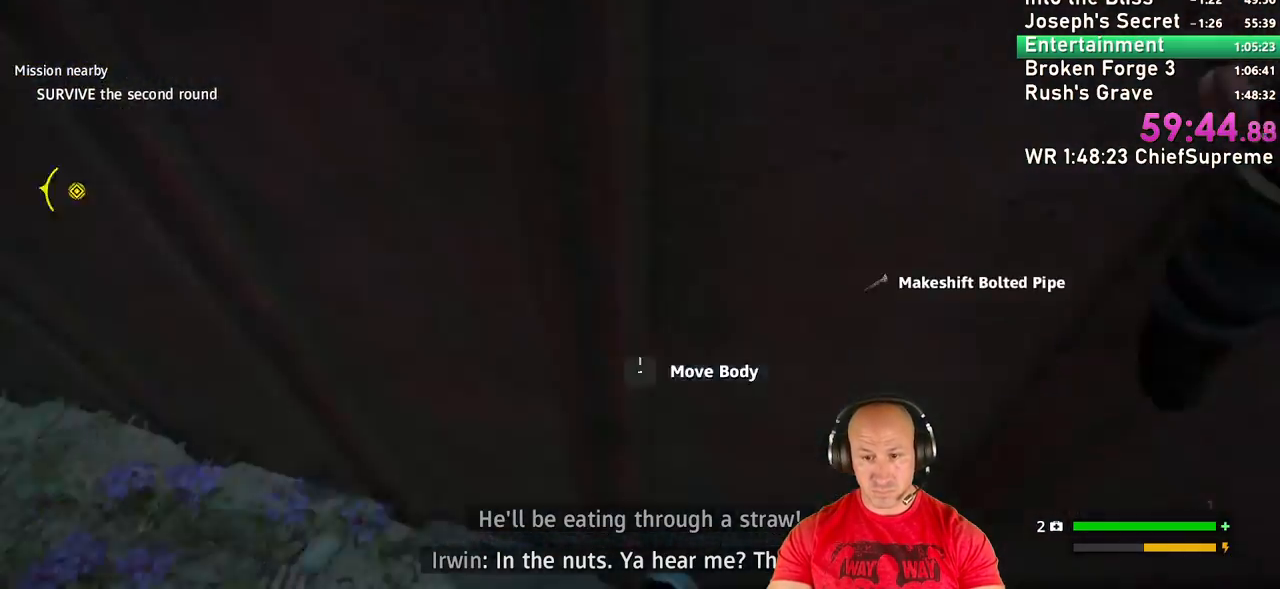
{"keys": ["d", "shift", "w"], "mouse": []}